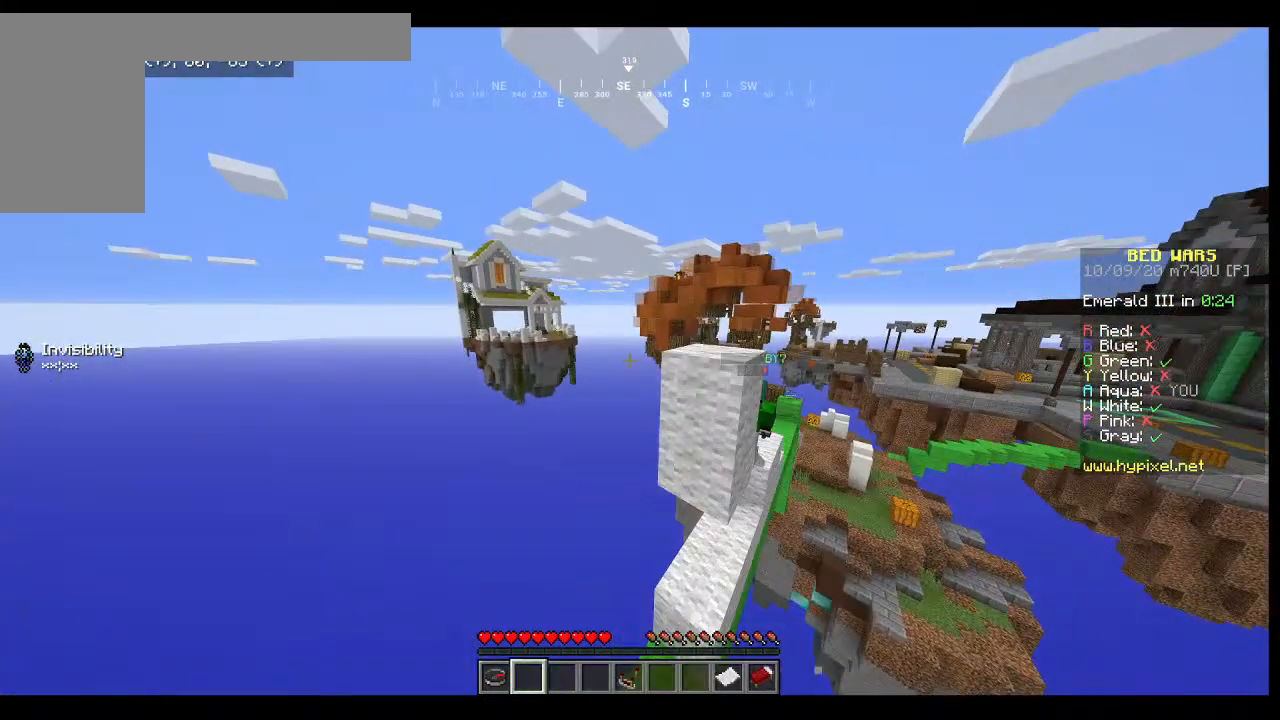
Gameplay with keyboard and mouse; each line is a JSON object with the keys and mouse buttons held at the frame after it. "events" lists presses ("down") and releases ("up") of "a", "d", "s", "w", "mouse_left" and "mouse_right" between this image and that frame as [ms after this image, input, new state], when the widget could be followed in between. "mouse_left", "mouse_right" = the "left", "right" buttons of the "mouse" list. No other keys are recorded. Fast repeated clicks can show as one long hold. Mouse movement is not recorded.
{"keys": [], "mouse": [], "events": [[267, "w", "up"]]}
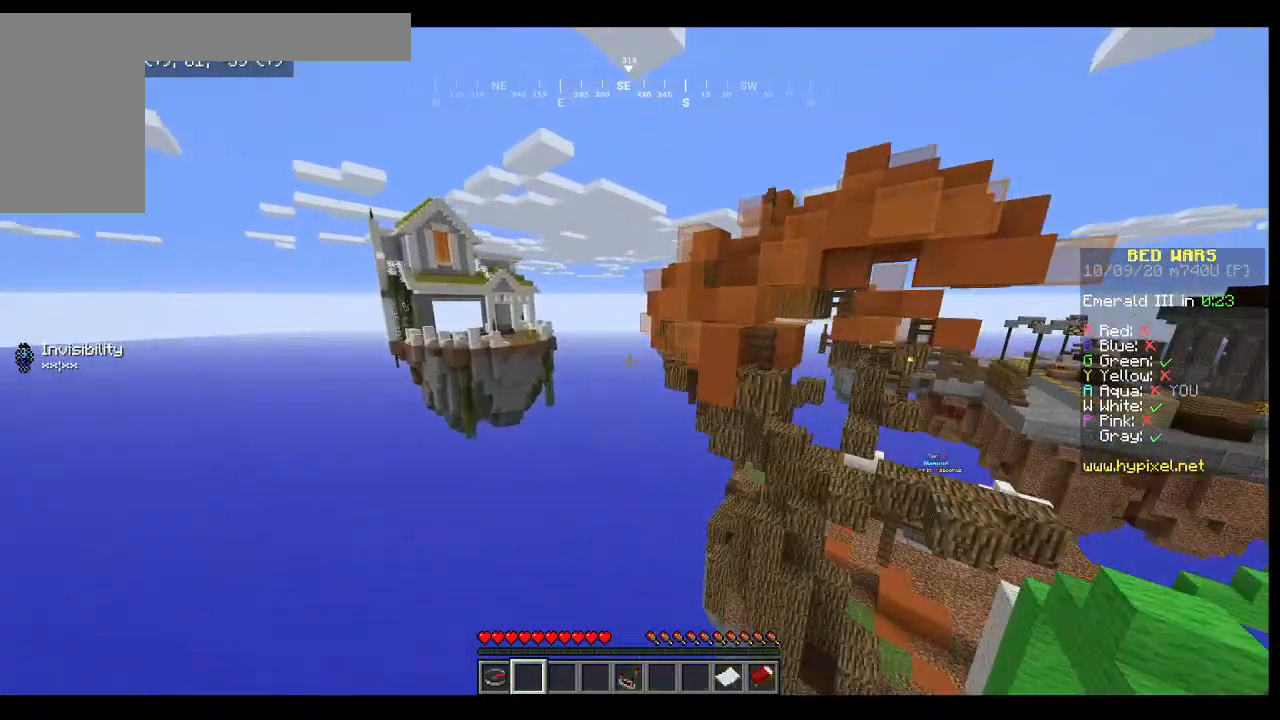
{"keys": ["w"], "mouse": [], "events": [[433, "w", "down"]]}
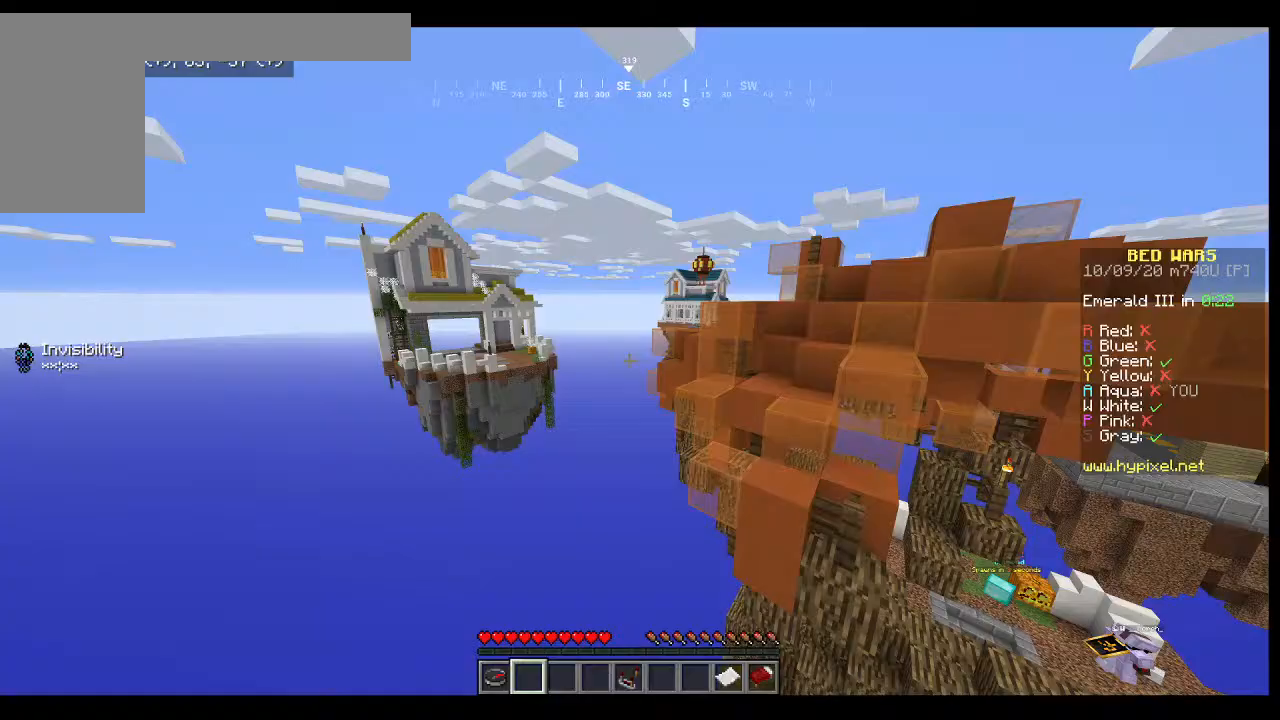
{"keys": [], "mouse": [], "events": [[467, "w", "up"]]}
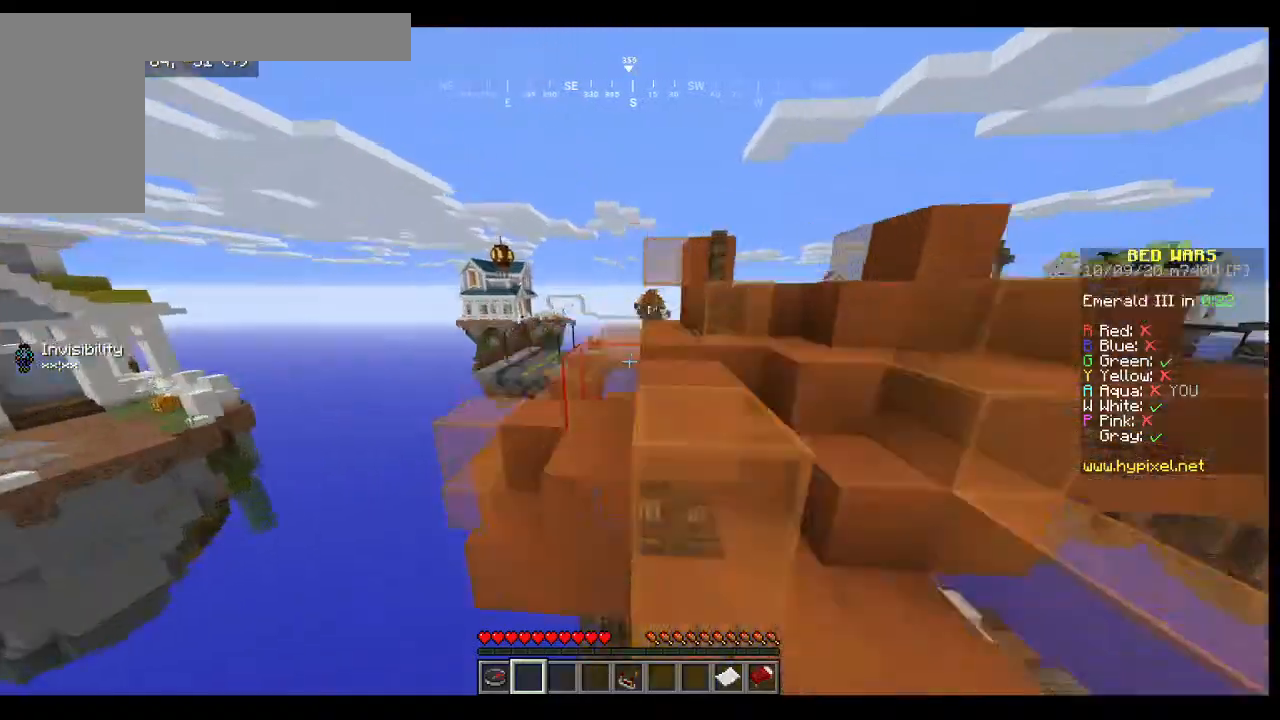
{"keys": [], "mouse": [], "events": []}
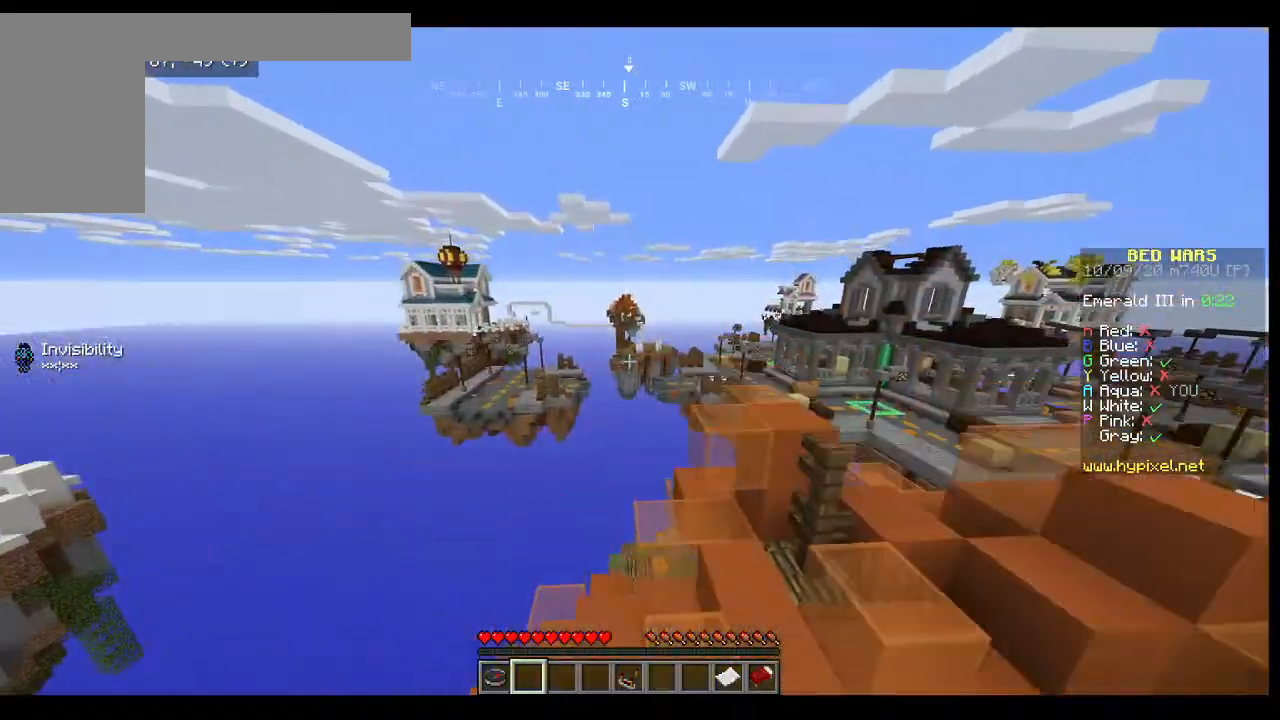
{"keys": [], "mouse": [], "events": [[67, "w", "down"], [467, "w", "up"]]}
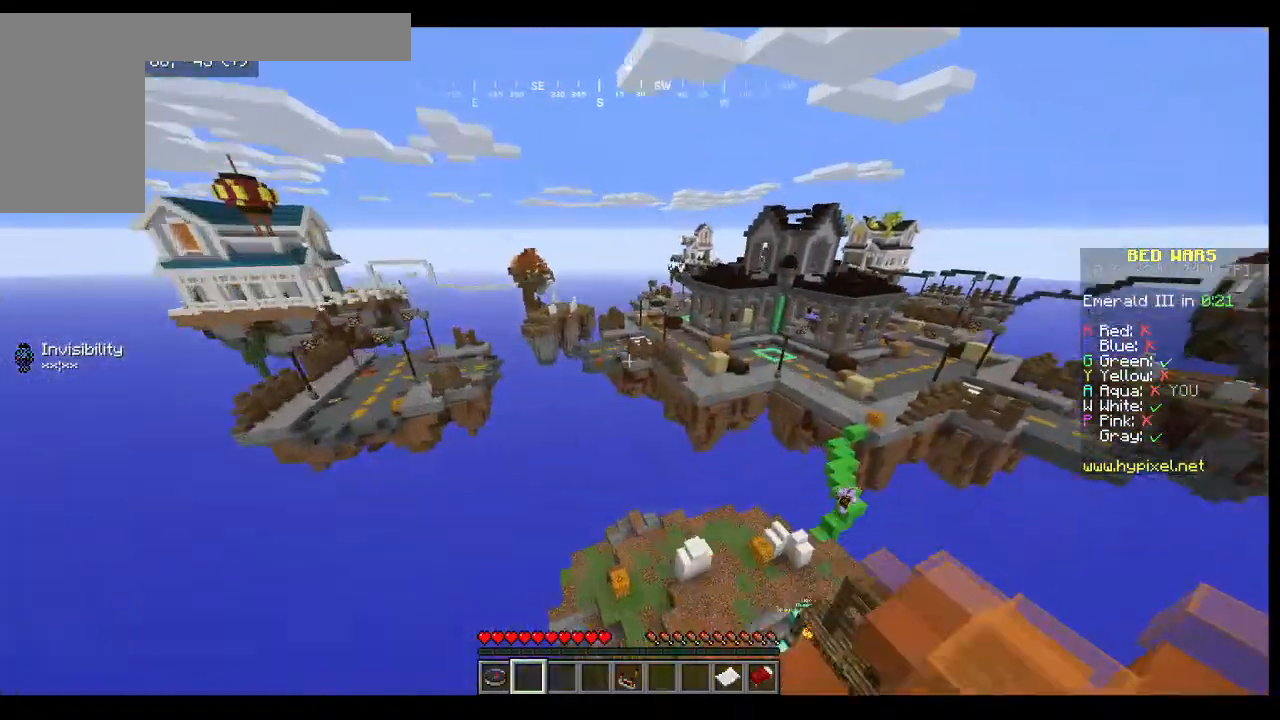
{"keys": [], "mouse": [], "events": []}
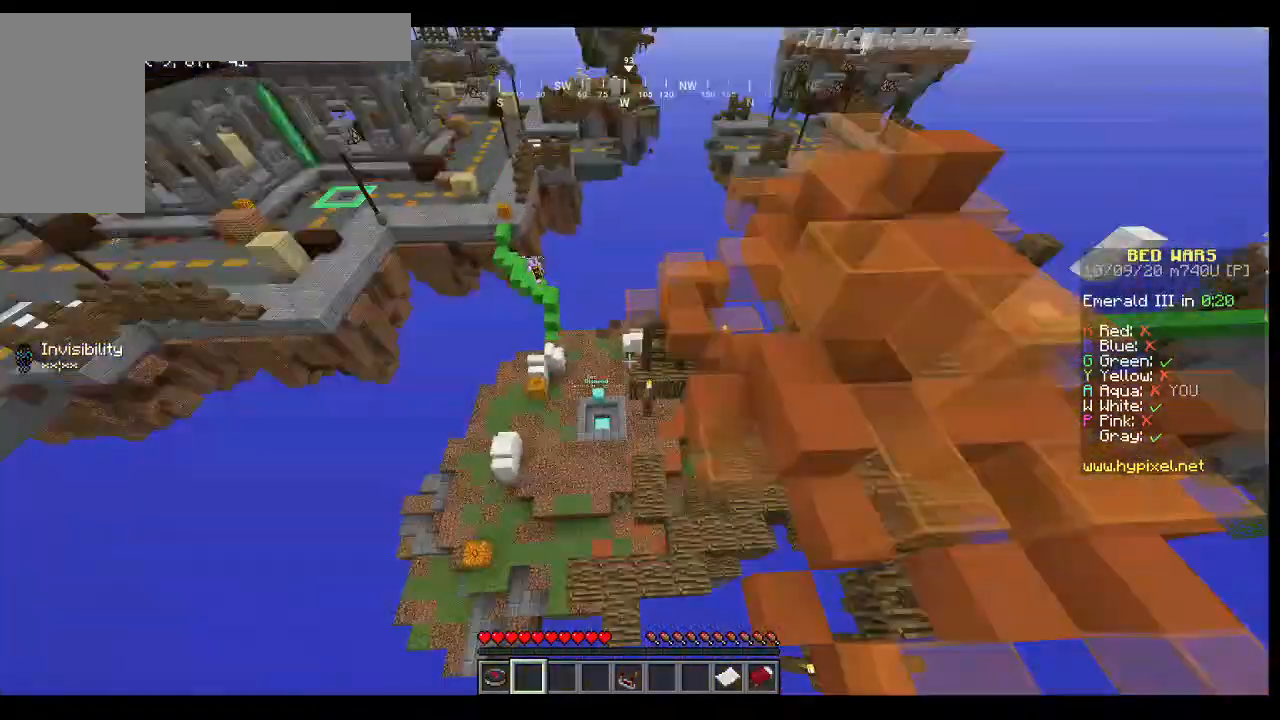
{"keys": [], "mouse": [], "events": []}
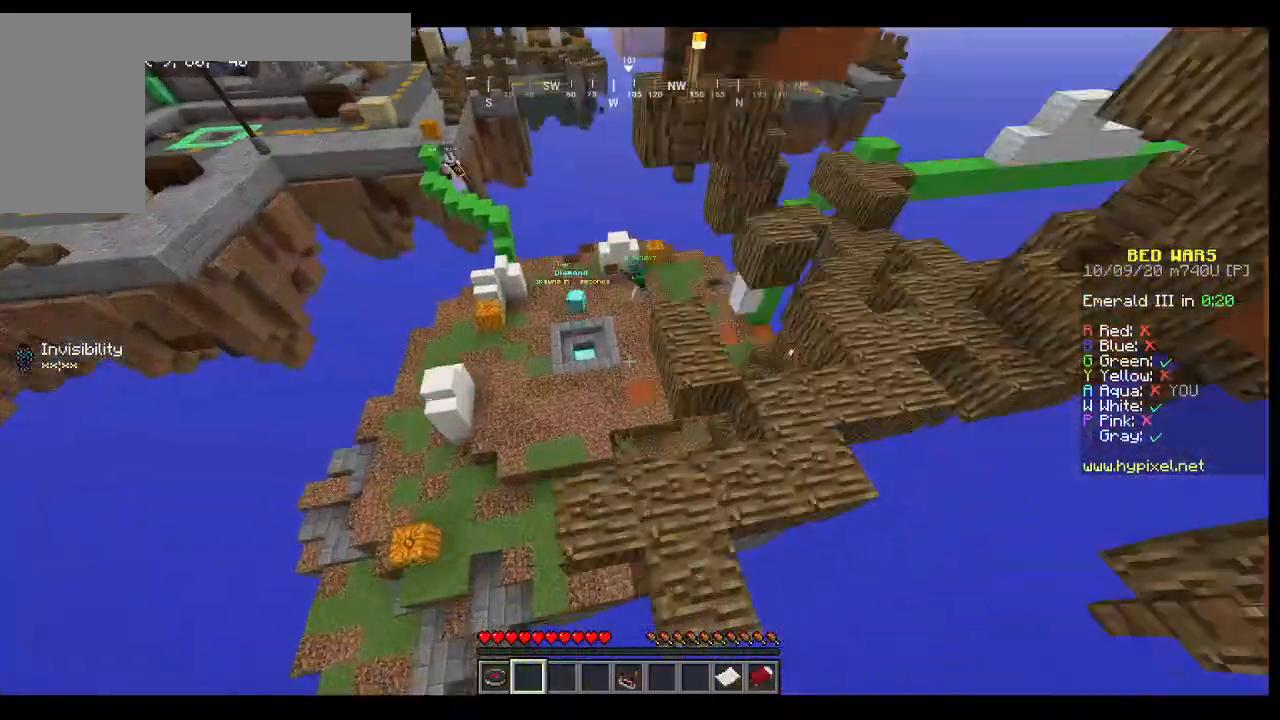
{"keys": [], "mouse": [], "events": [[67, "w", "down"], [433, "w", "up"]]}
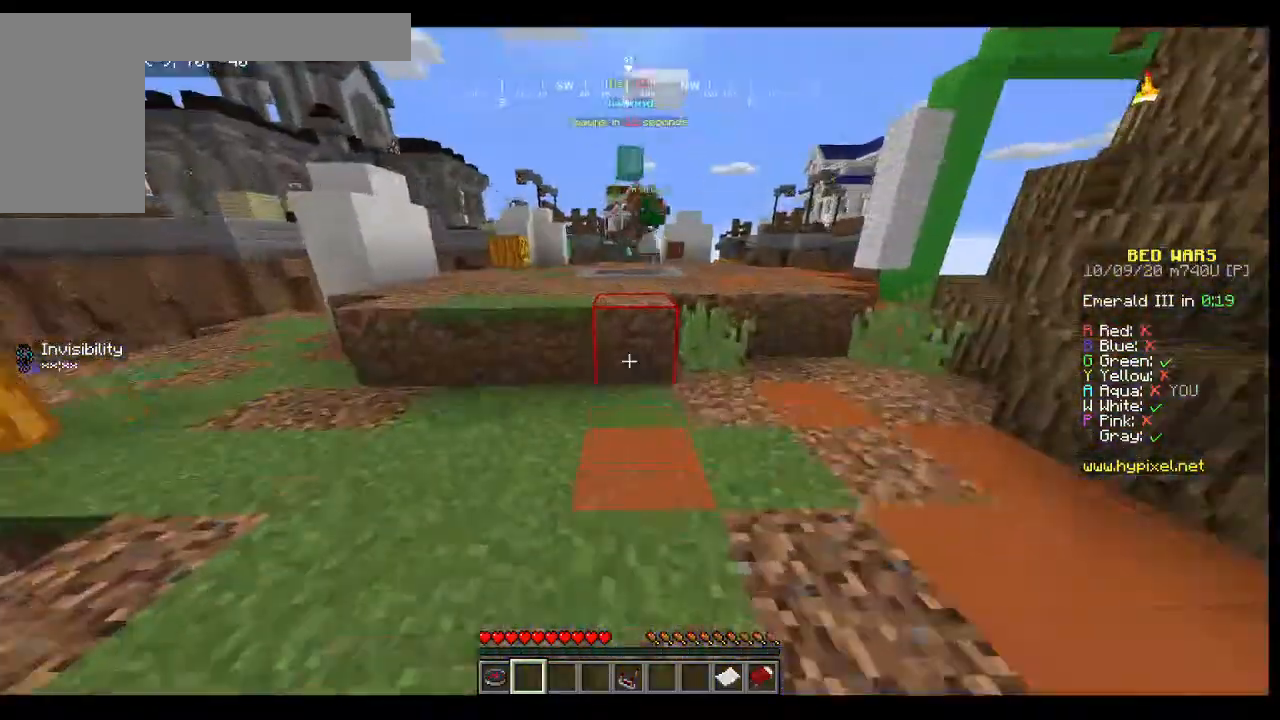
{"keys": [], "mouse": [], "events": []}
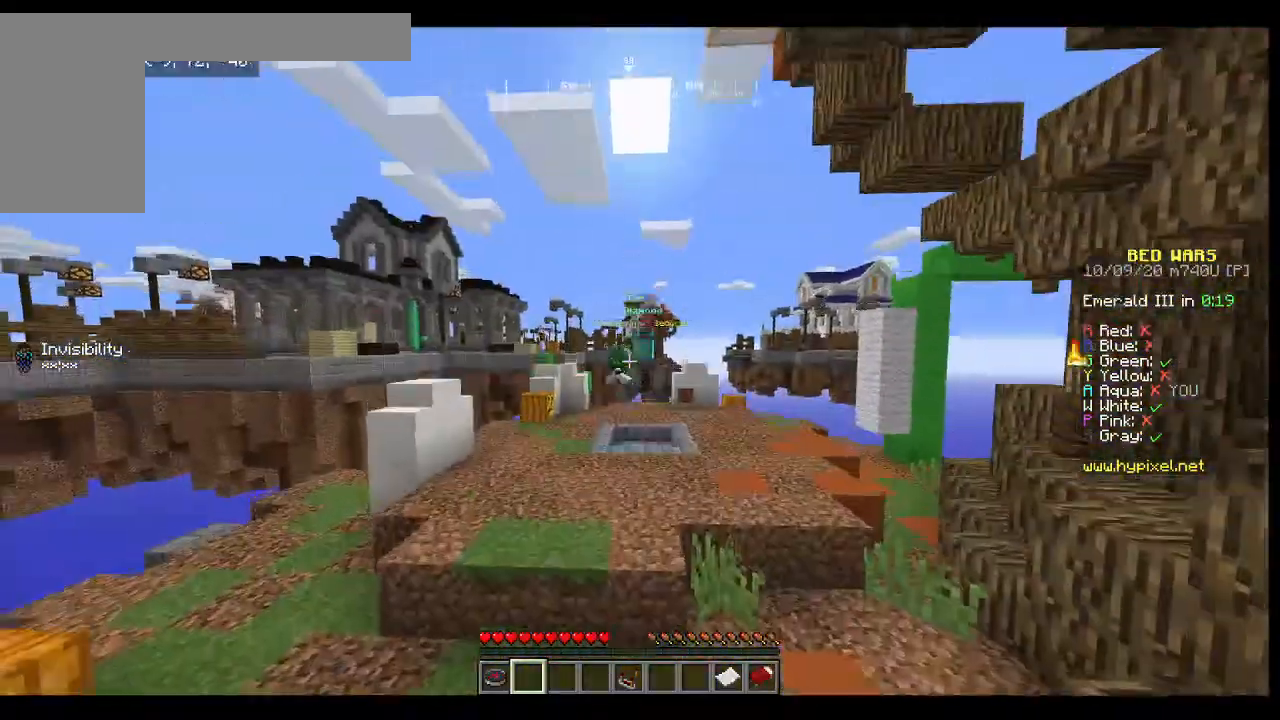
{"keys": ["w"], "mouse": [], "events": [[267, "w", "down"]]}
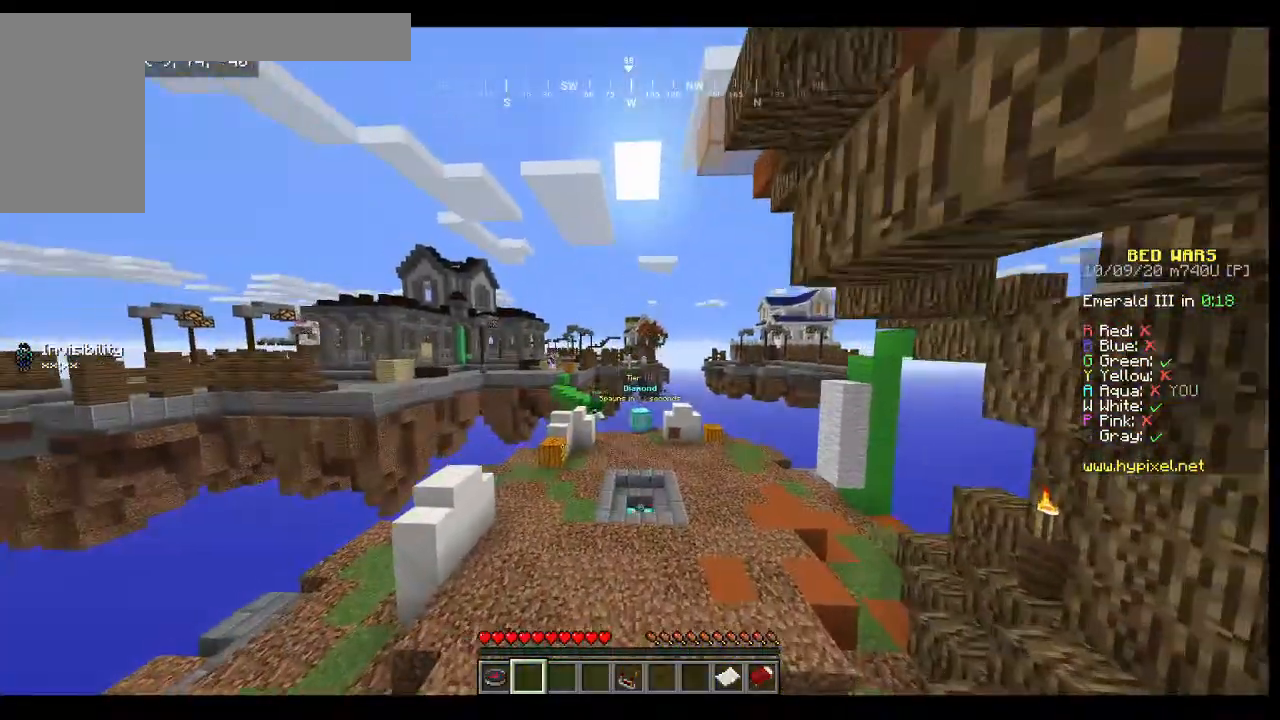
{"keys": [], "mouse": [], "events": [[167, "w", "up"]]}
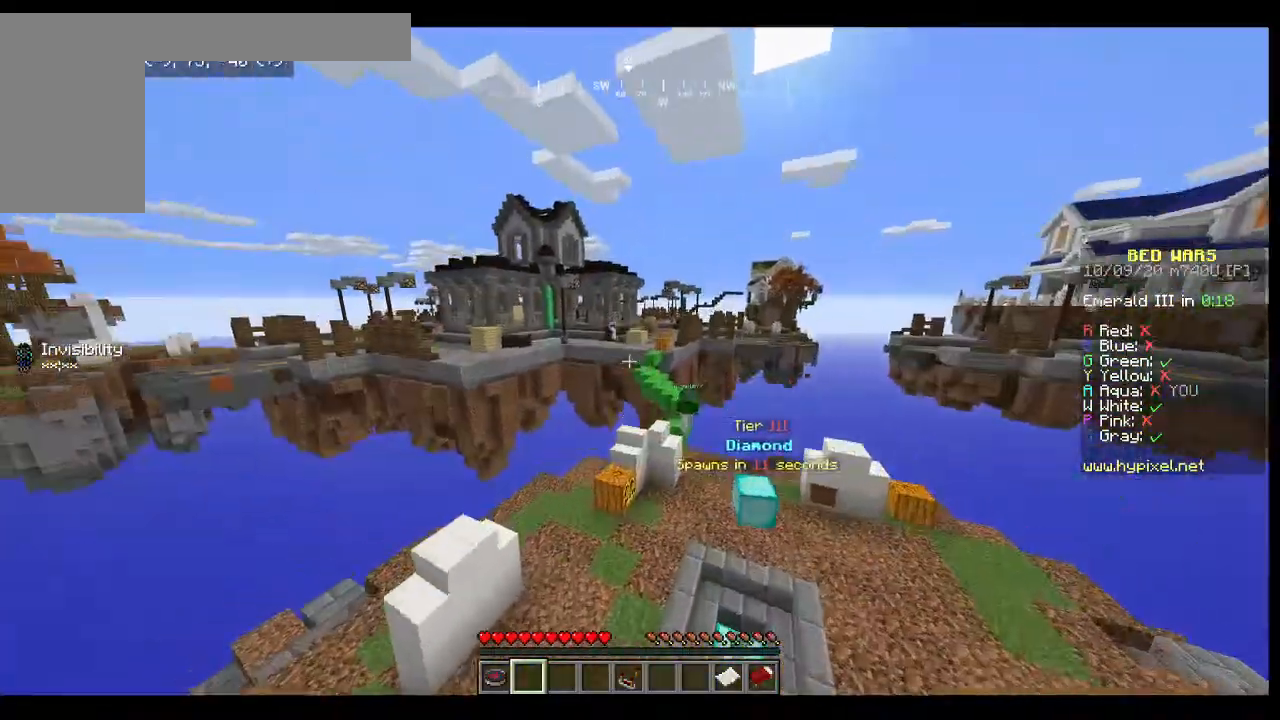
{"keys": ["w"], "mouse": [], "events": [[233, "w", "down"]]}
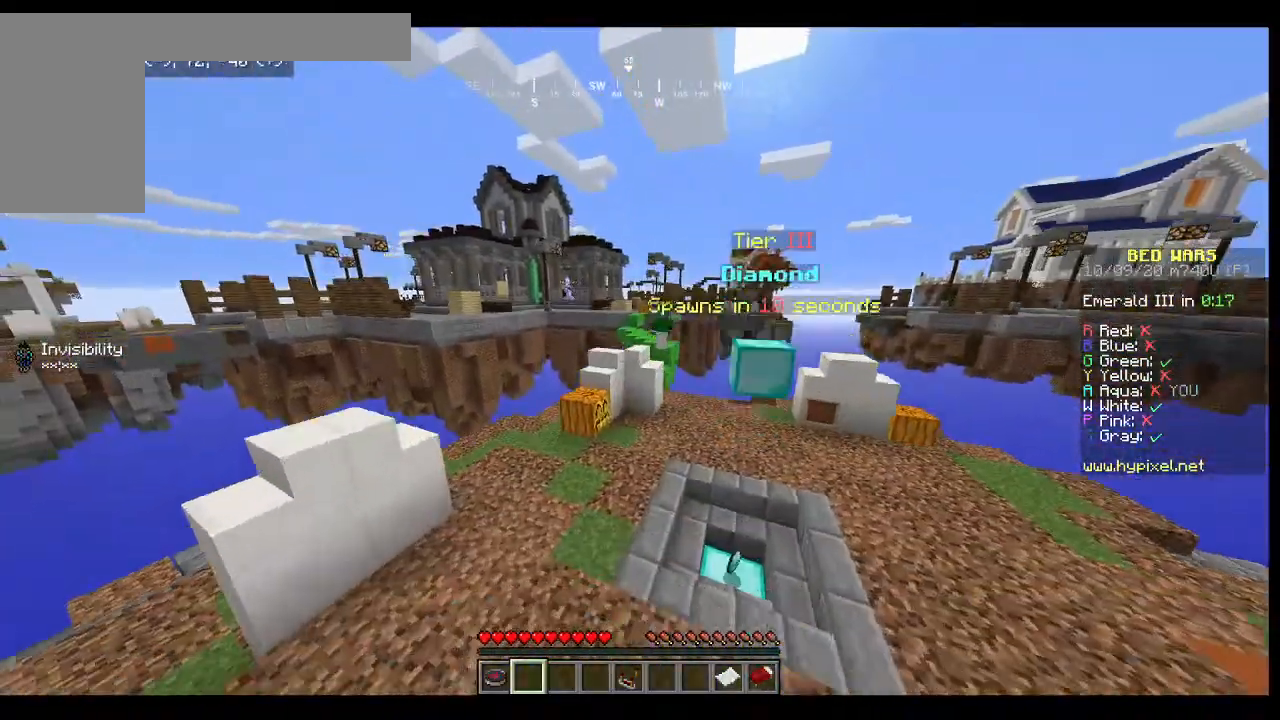
{"keys": [], "mouse": [], "events": [[333, "w", "up"]]}
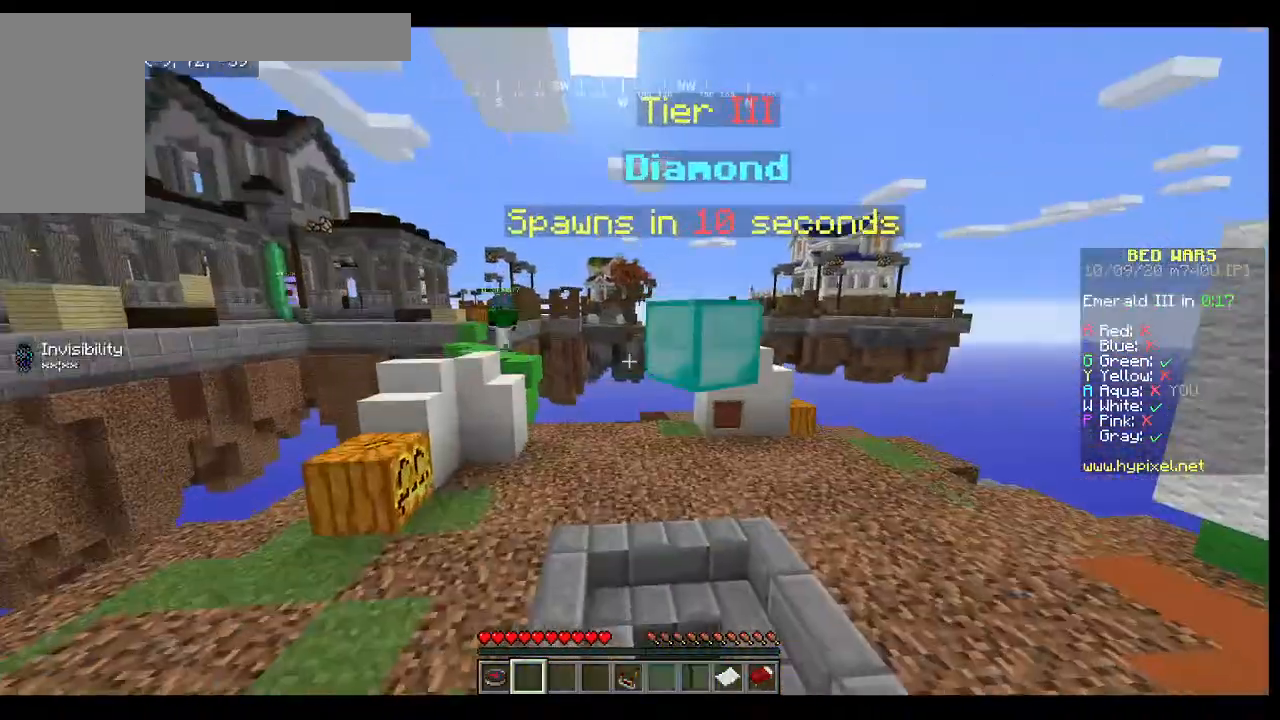
{"keys": [], "mouse": [], "events": []}
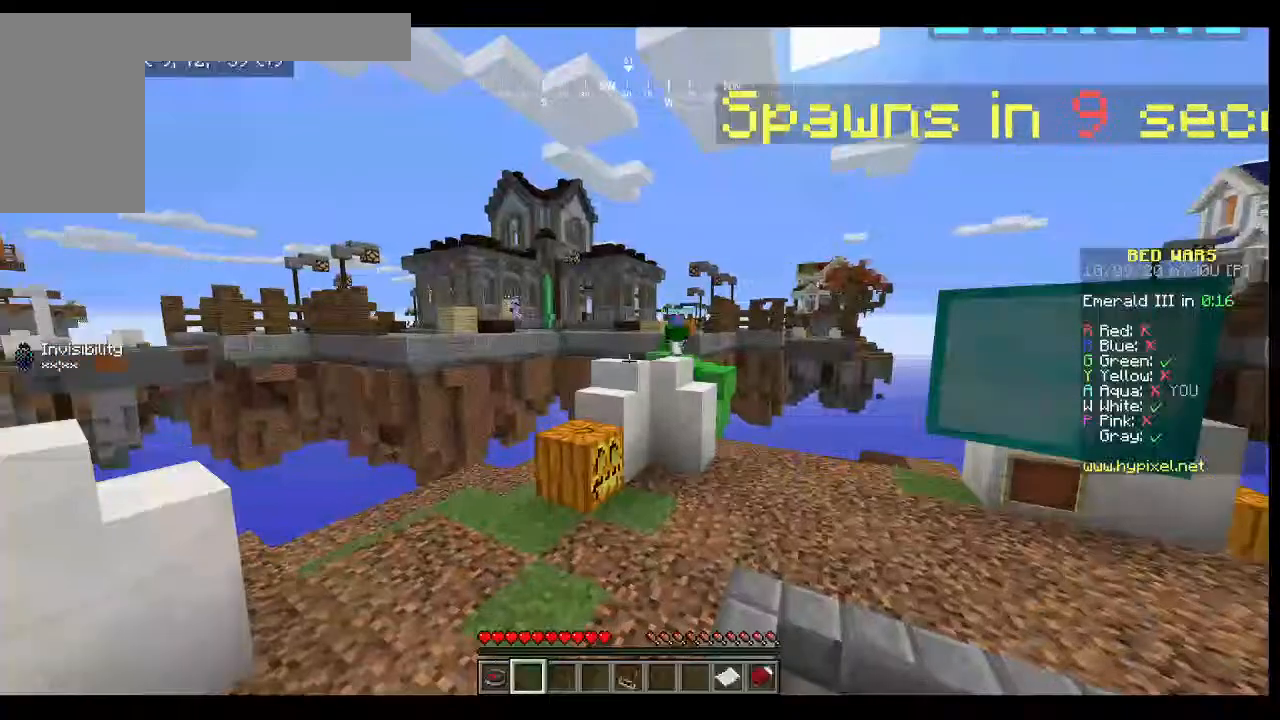
{"keys": [], "mouse": [], "events": []}
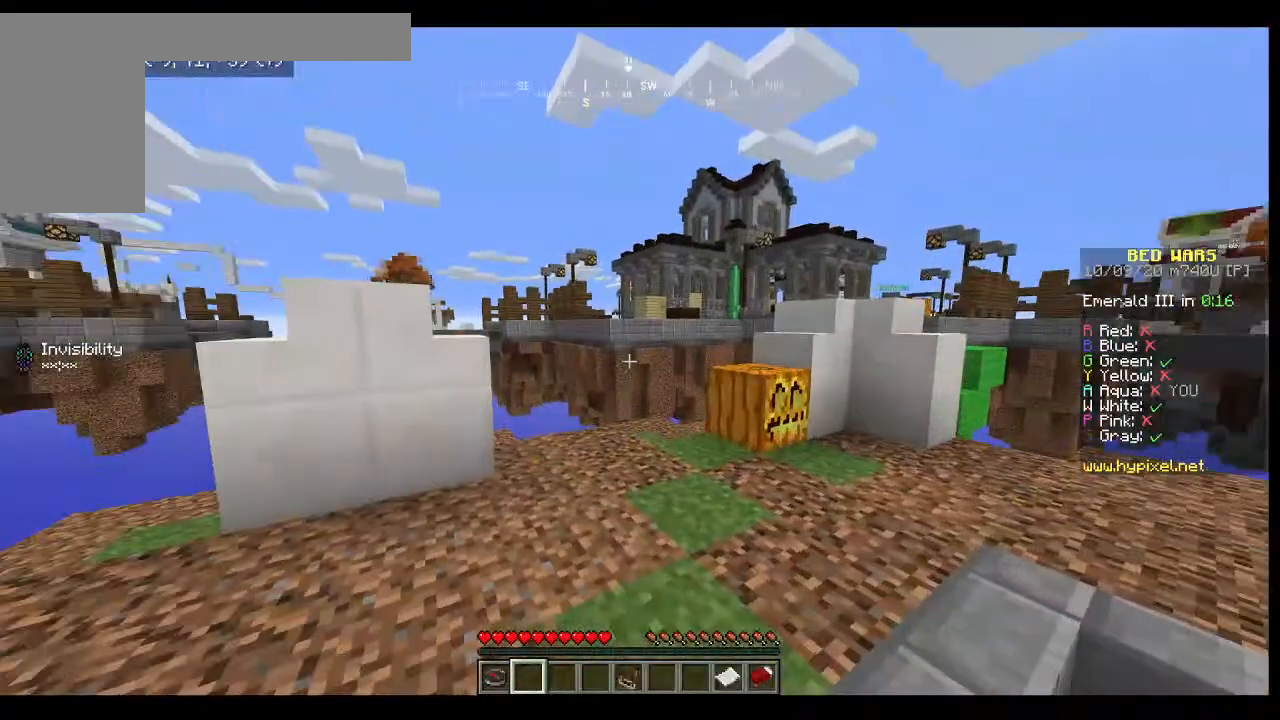
{"keys": [], "mouse": [], "events": []}
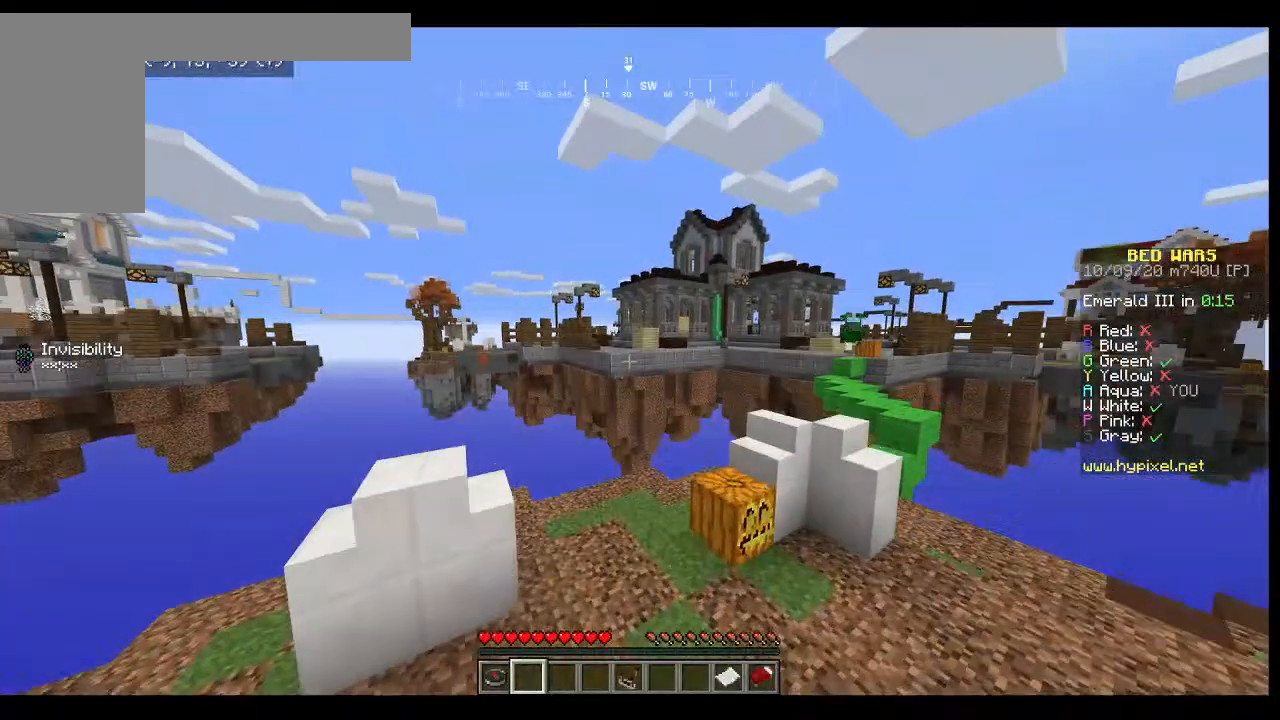
{"keys": [], "mouse": [], "events": []}
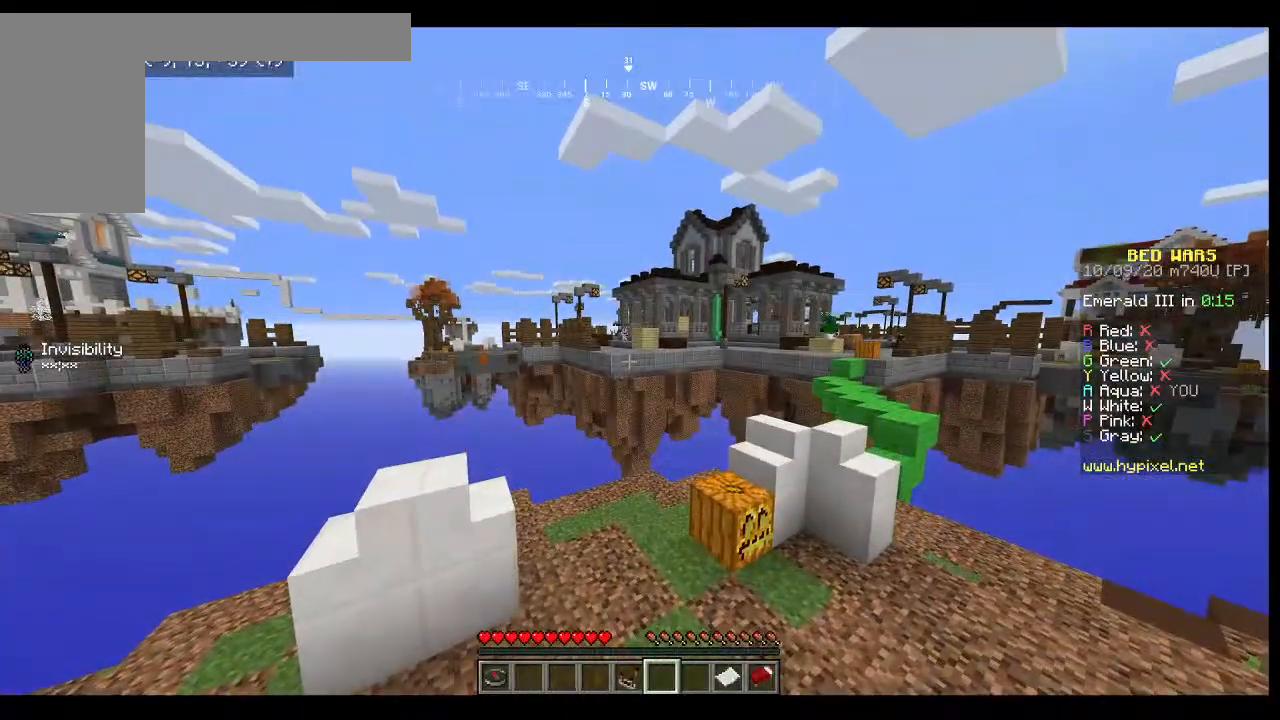
{"keys": [], "mouse": [], "events": []}
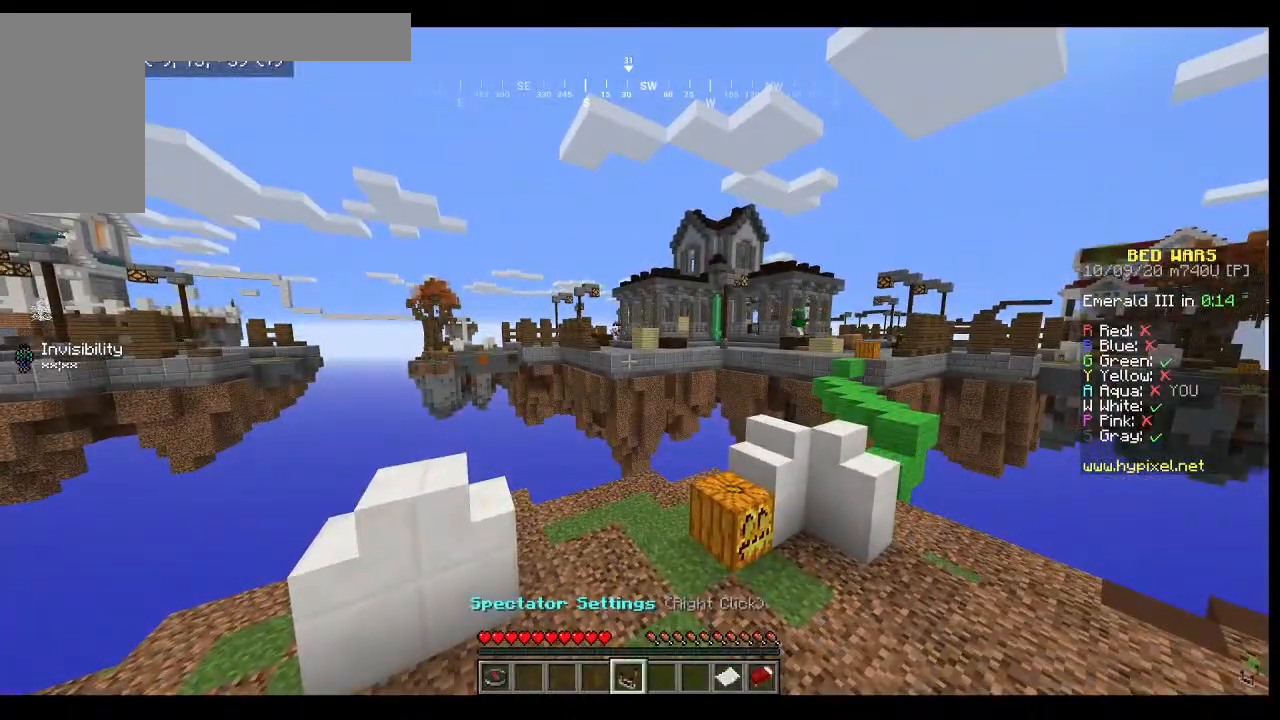
{"keys": [], "mouse": [], "events": []}
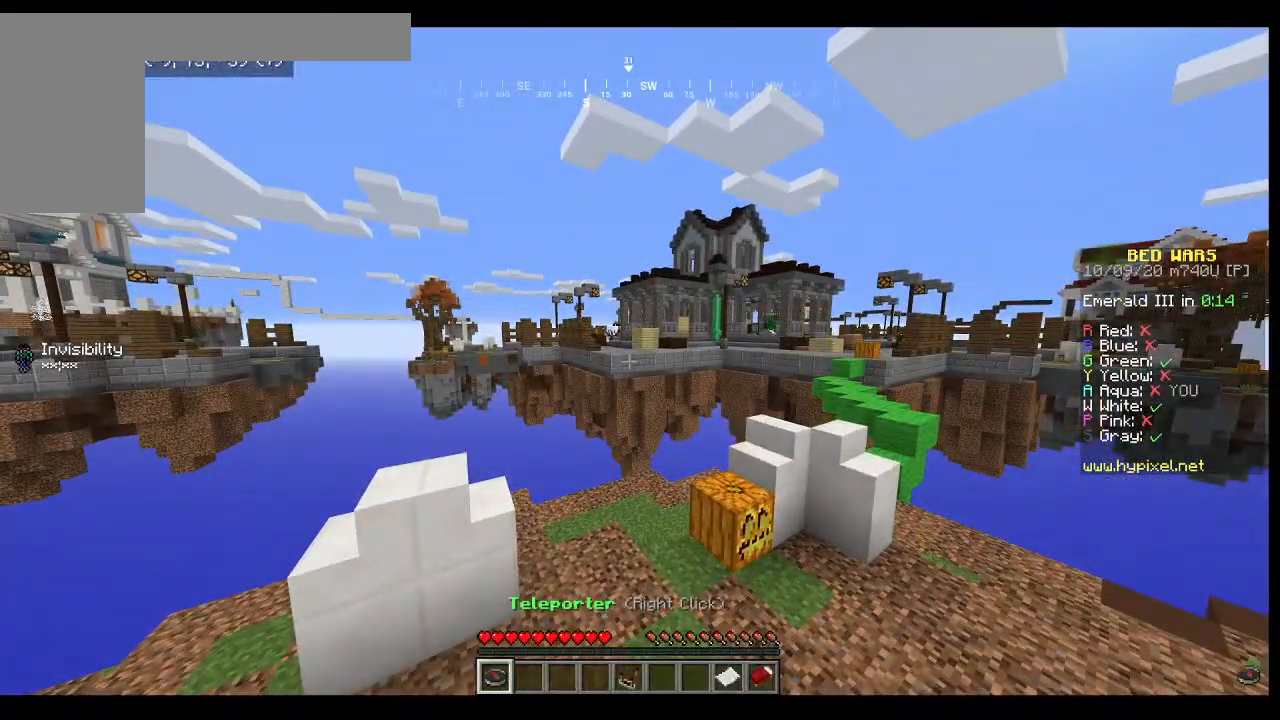
{"keys": [], "mouse": ["right"], "events": [[500, "mouse_right", "down"]]}
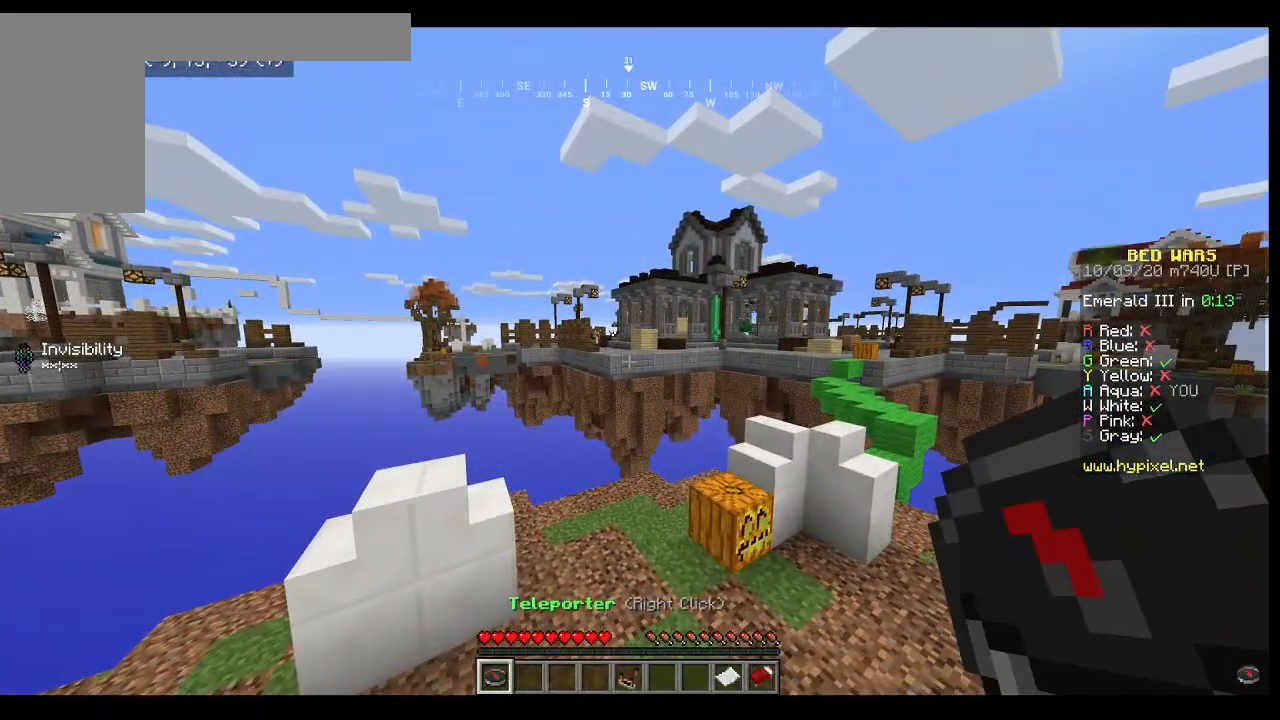
{"keys": [], "mouse": [], "events": [[267, "mouse_right", "up"]]}
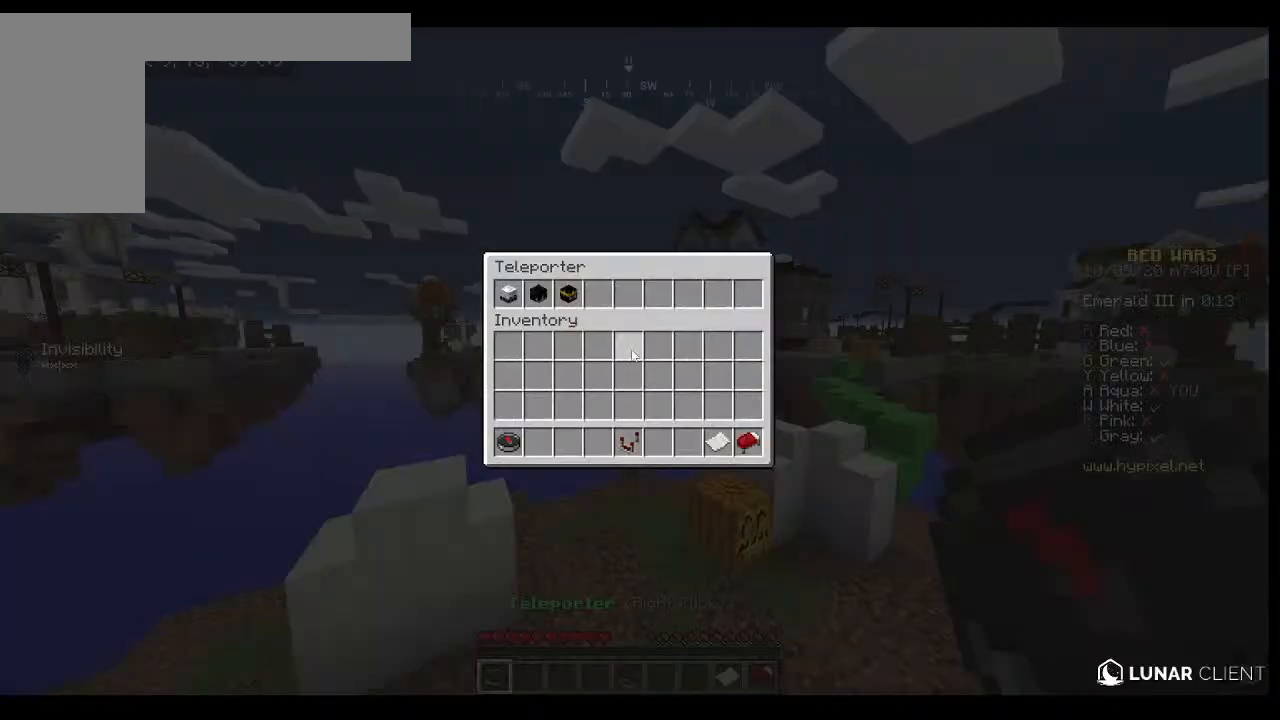
{"keys": [], "mouse": [], "events": []}
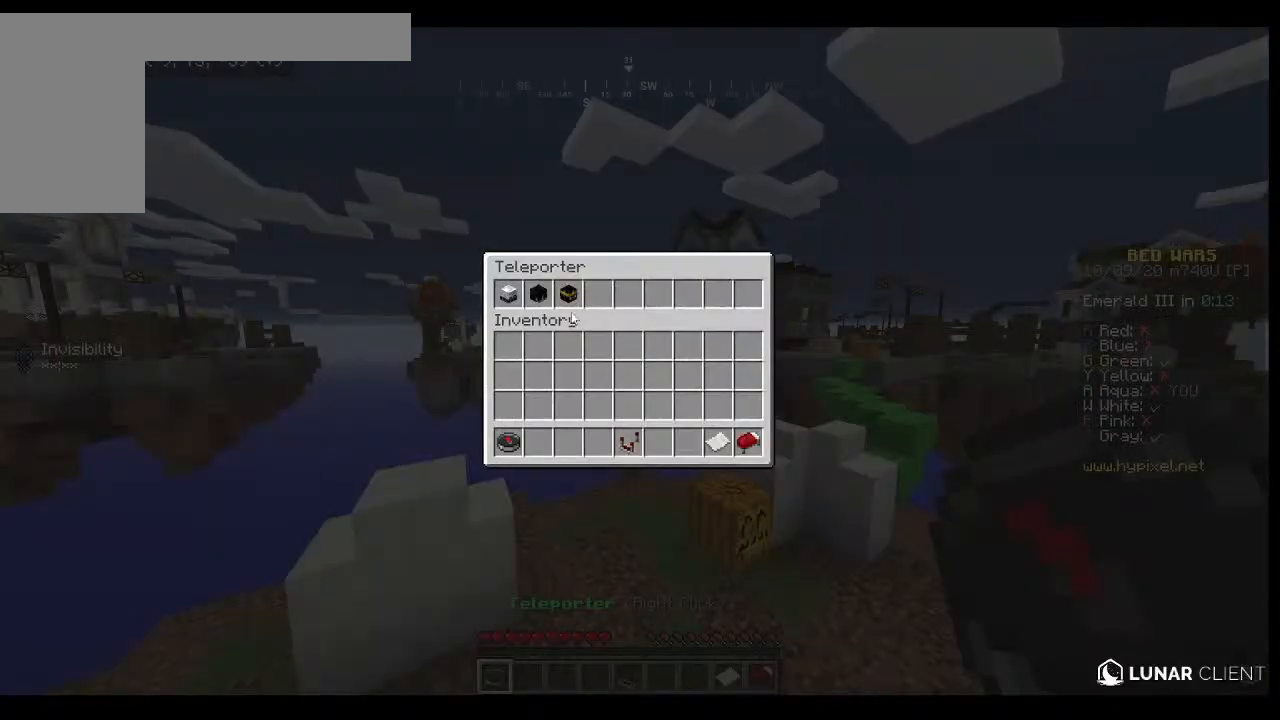
{"keys": [], "mouse": [], "events": []}
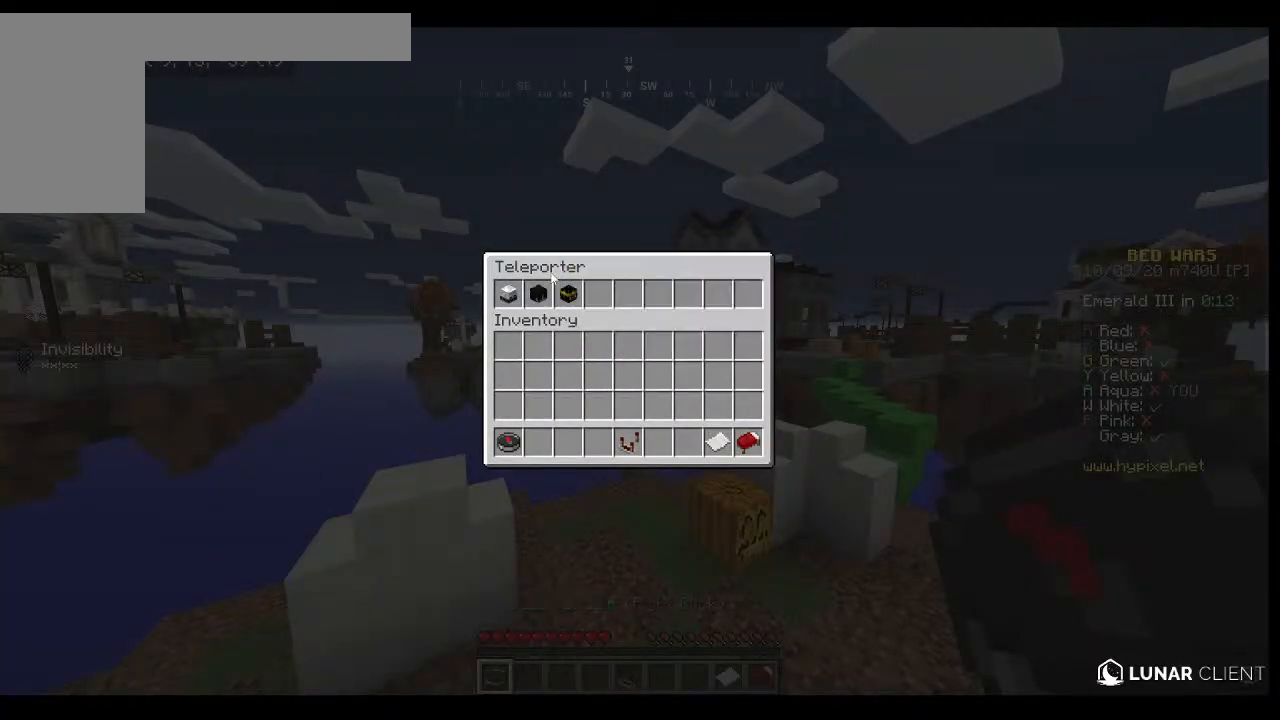
{"keys": [], "mouse": [], "events": []}
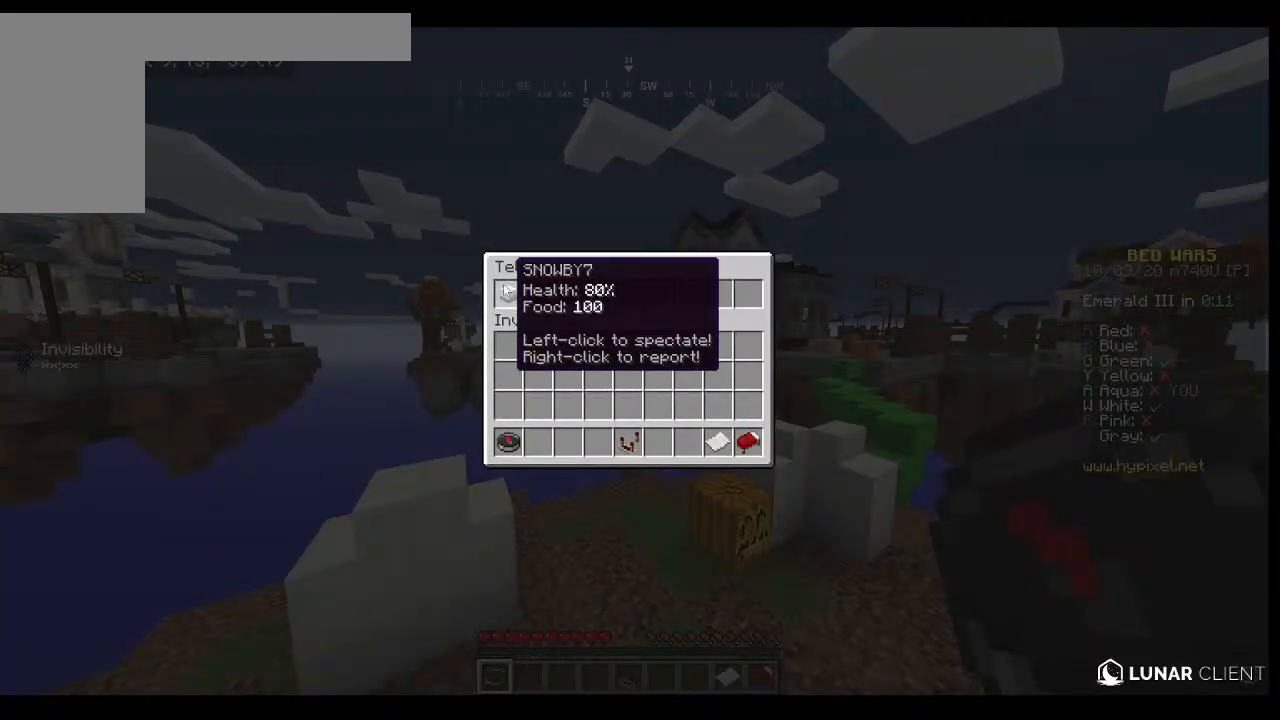
{"keys": [], "mouse": [], "events": []}
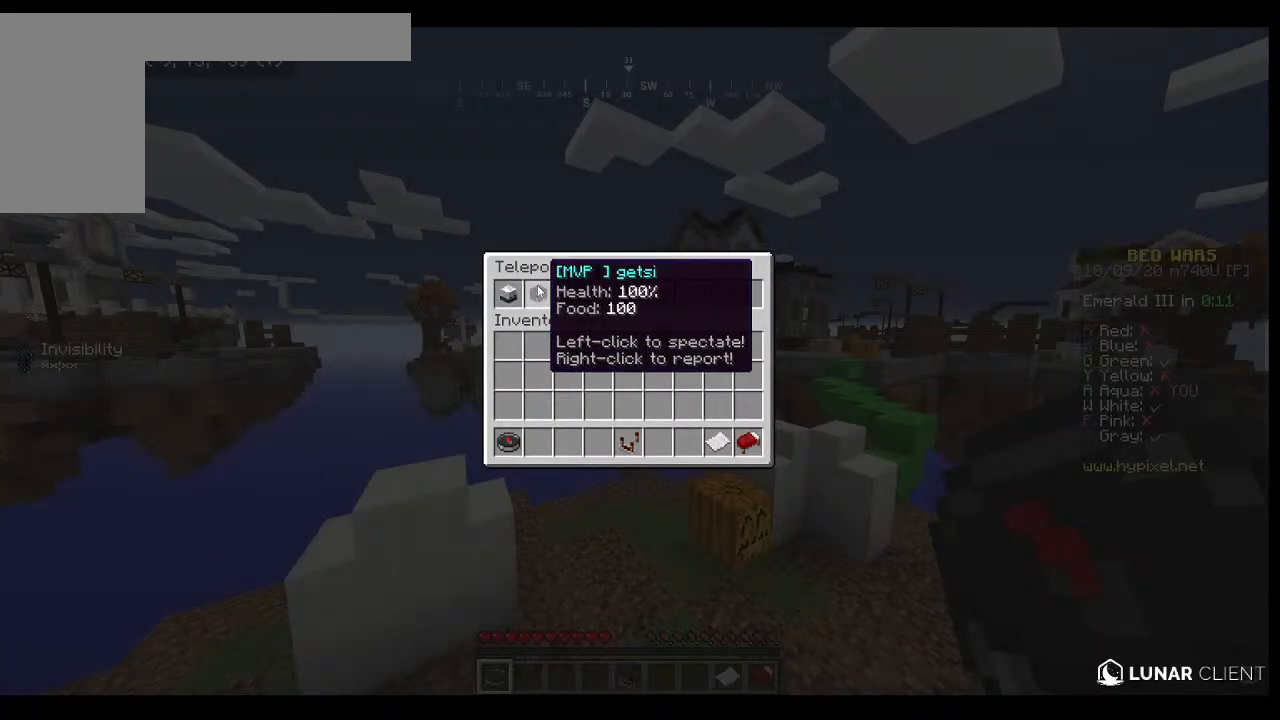
{"keys": [], "mouse": [], "events": []}
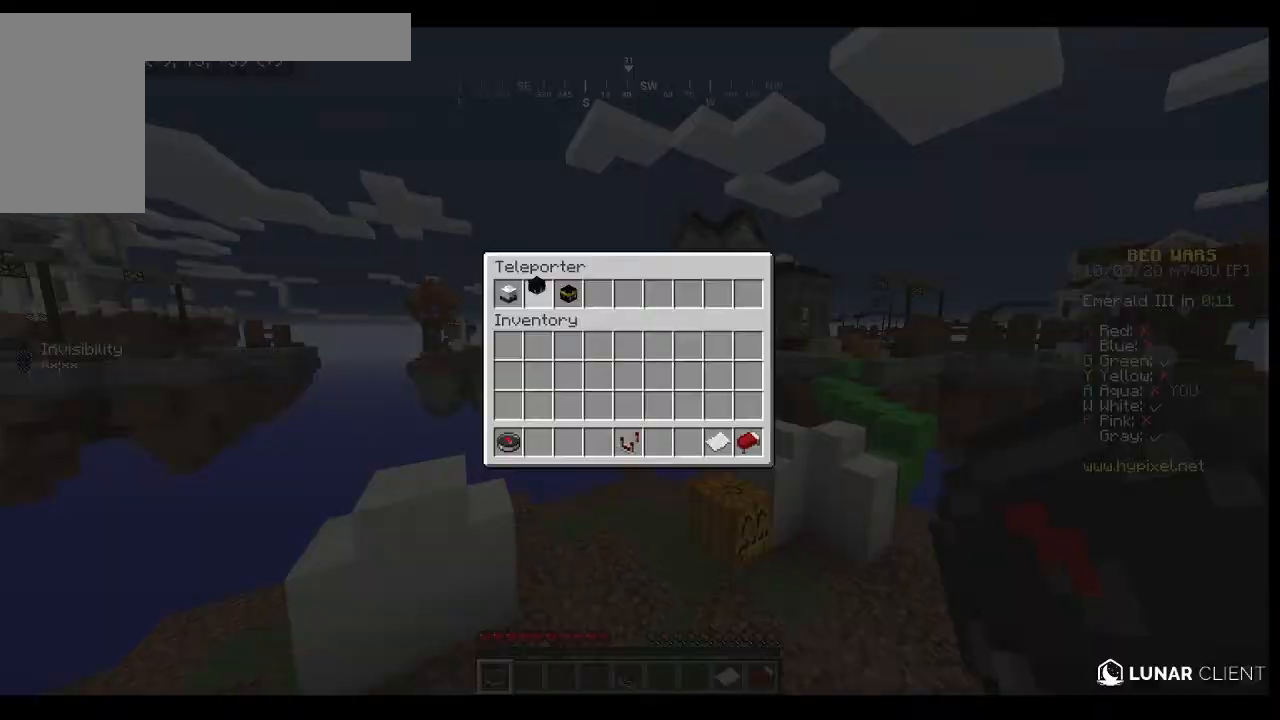
{"keys": [], "mouse": [], "events": []}
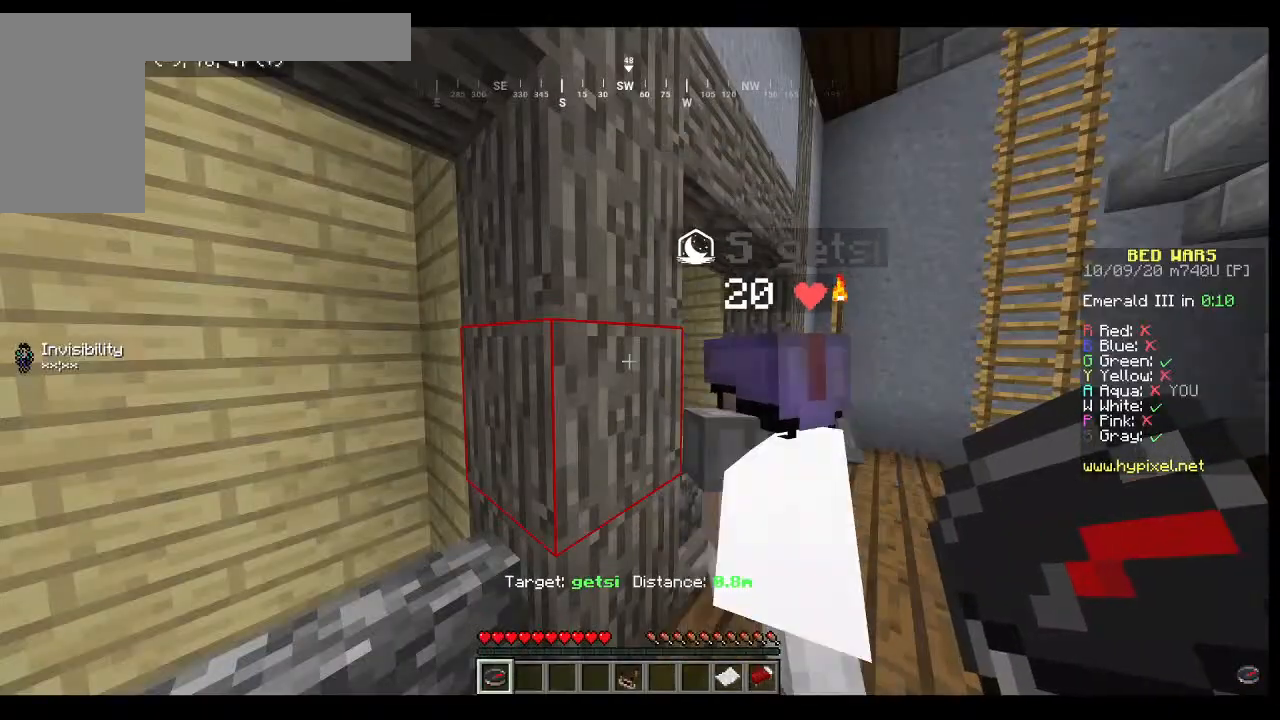
{"keys": [], "mouse": [], "events": []}